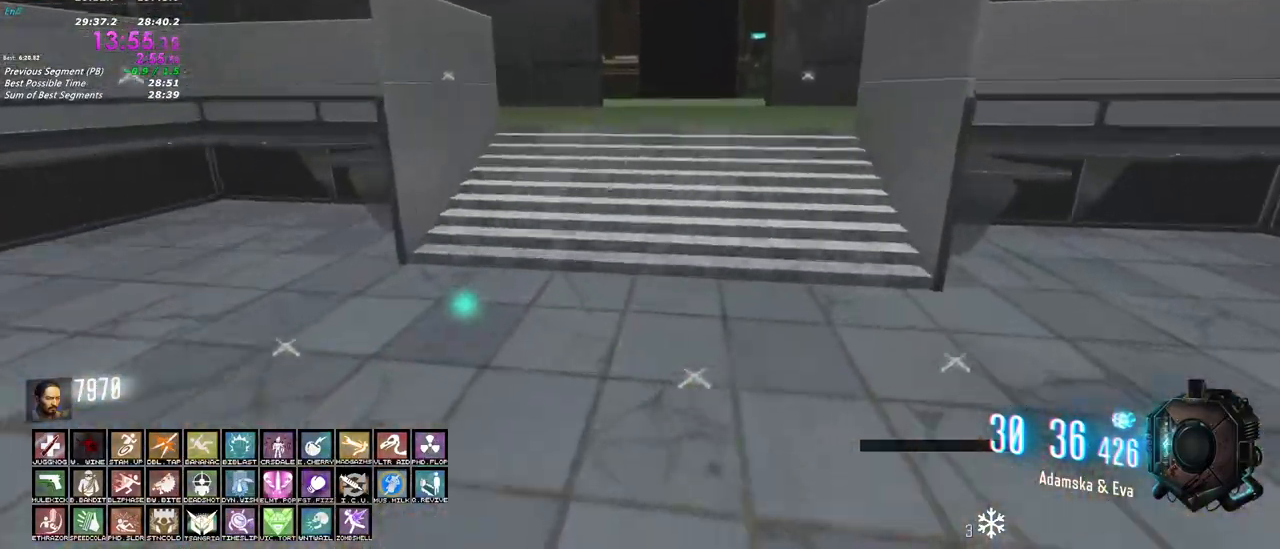
Gameplay with keyboard and mouse; each line is a JSON object with the keys and mouse buttons held at the frame after it. "events" lists presses ("down") and releases ("up") of "1", "2", "3", "4", "5", "a", "alt", "c", "caps_lock", "ctrl", "d", "e", "f", "g", "q", "r", "s", "shift", "t", "tab", "v", "w", "x", "z", "mouse_left", "mouse_wheel" and "mouse_right" between this image and that frame as [ms after this image, input, new state], when the widget could be followed in between. "mouse_left", "mouse_wheel", "mouse_right" = the "left", "wheel", "right" buttons of the "mouse" list. No other keys are recorded. "wheel" means that the mouse wheel is clicked or scrolled. Not read: mouse_move.
{"keys": ["shift", "w"], "mouse": [], "events": []}
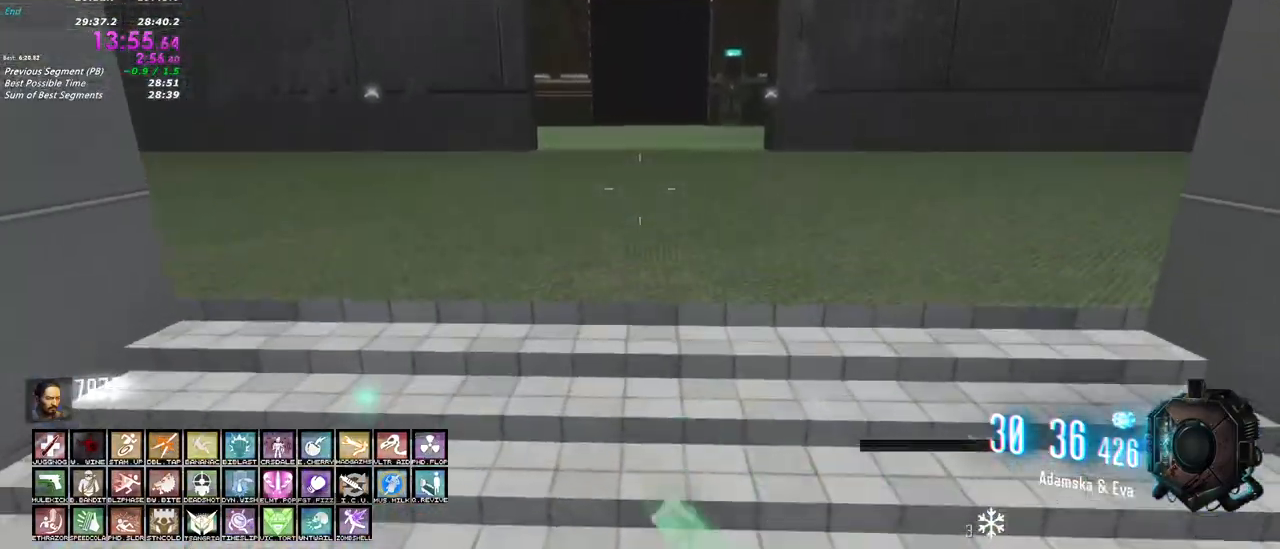
{"keys": ["shift", "w"], "mouse": [], "events": []}
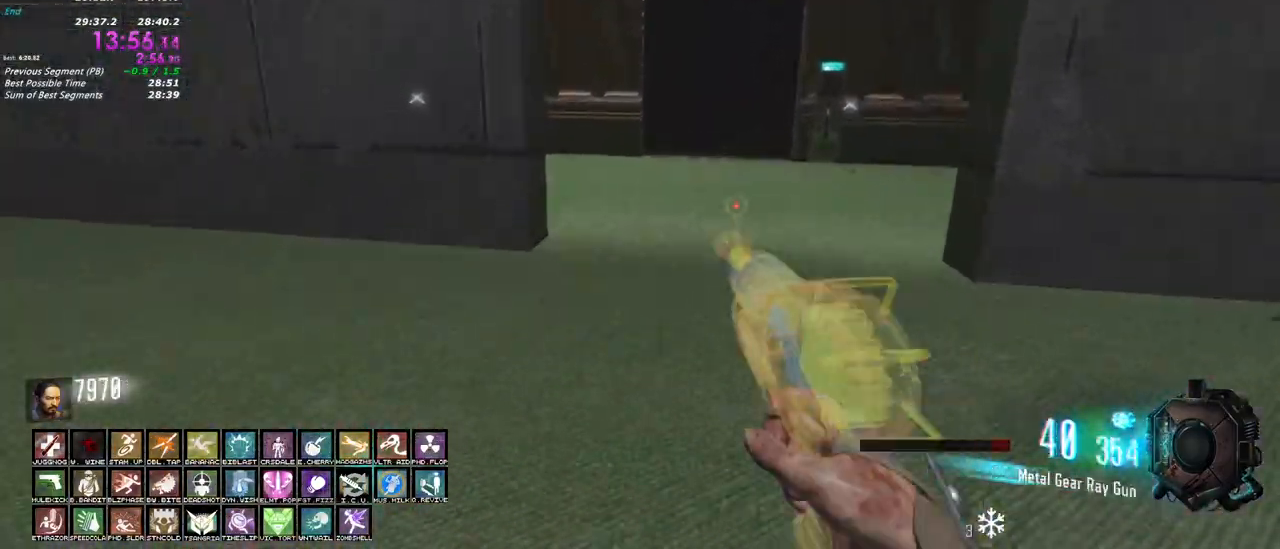
{"keys": ["a", "shift", "w"], "mouse": [], "events": [[217, "a", "down"], [350, "a", "up"], [450, "a", "down"]]}
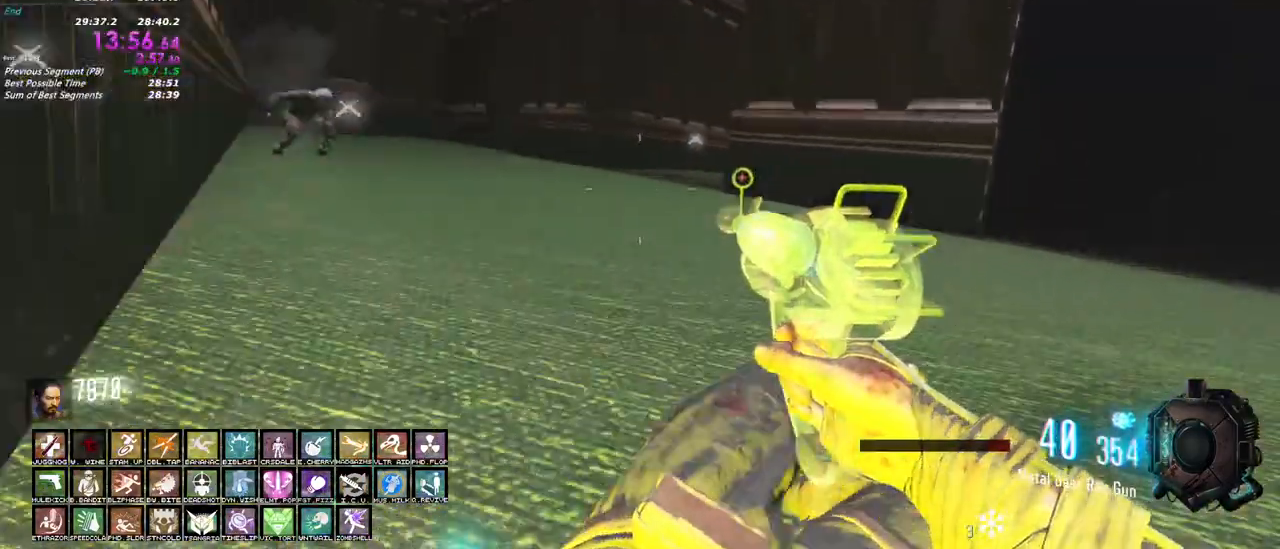
{"keys": ["shift", "w"], "mouse": [], "events": [[150, "a", "up"]]}
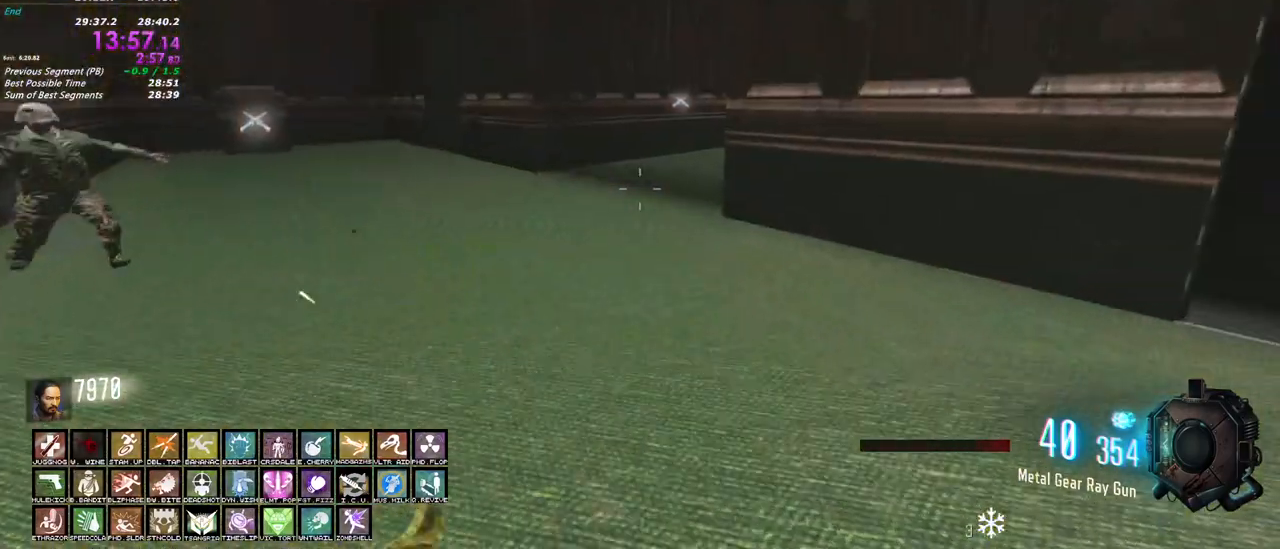
{"keys": ["shift", "w"], "mouse": [], "events": [[167, "a", "down"], [200, "a", "up"], [250, "a", "down"], [450, "a", "up"]]}
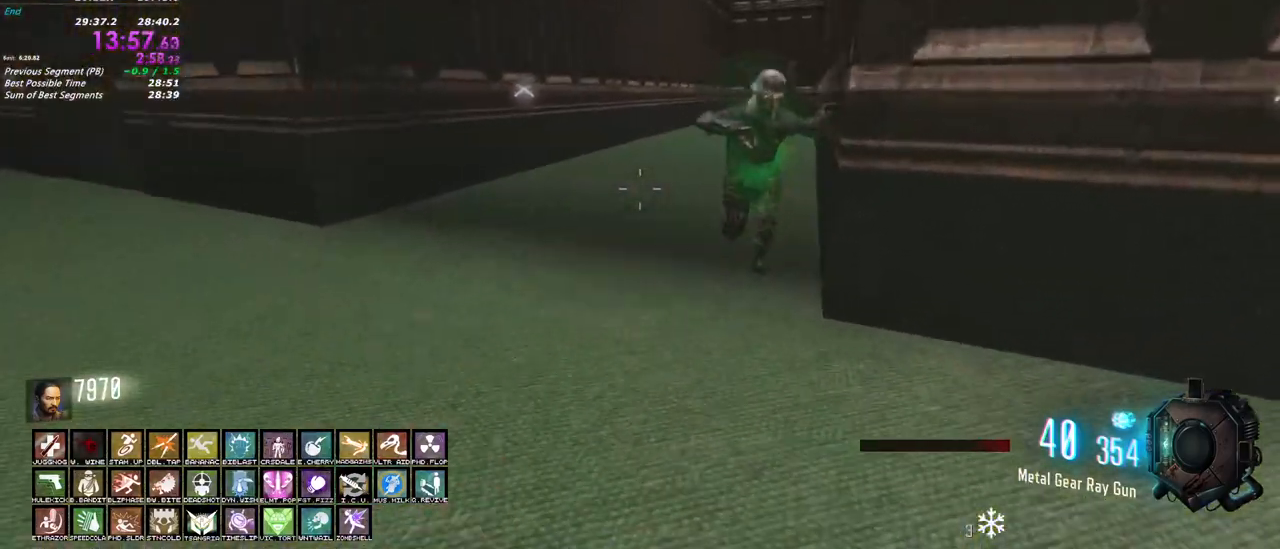
{"keys": ["d", "shift", "w"], "mouse": [], "events": [[217, "a", "down"], [317, "a", "up"], [500, "d", "down"]]}
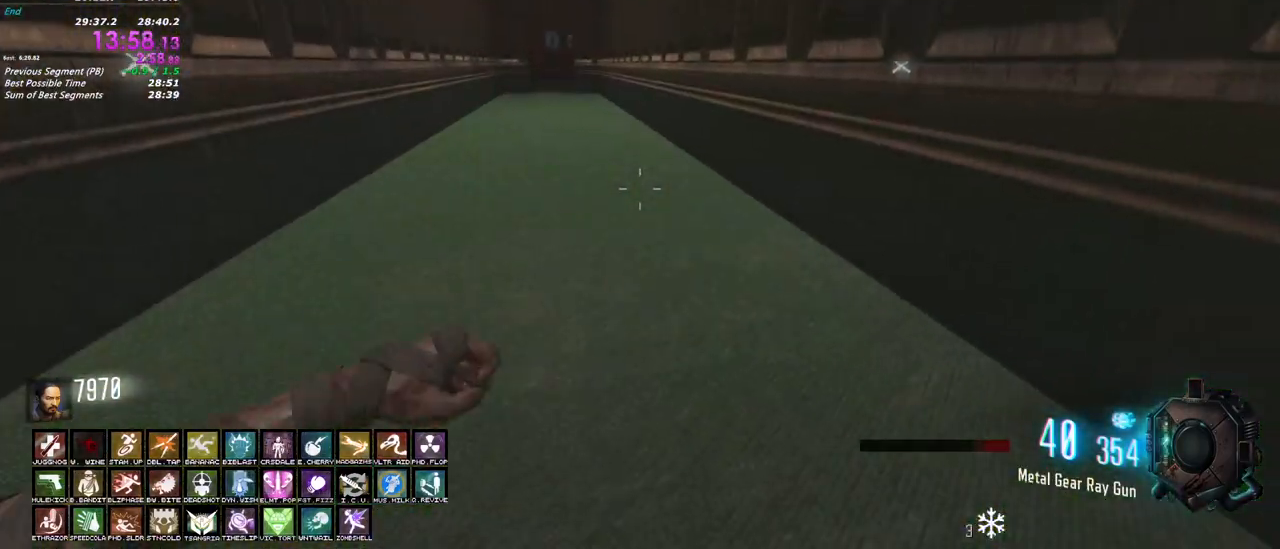
{"keys": ["s"], "mouse": ["left"], "events": [[100, "shift", "up"], [100, "w", "up"], [183, "s", "down"], [233, "d", "up"], [333, "mouse_left", "down"]]}
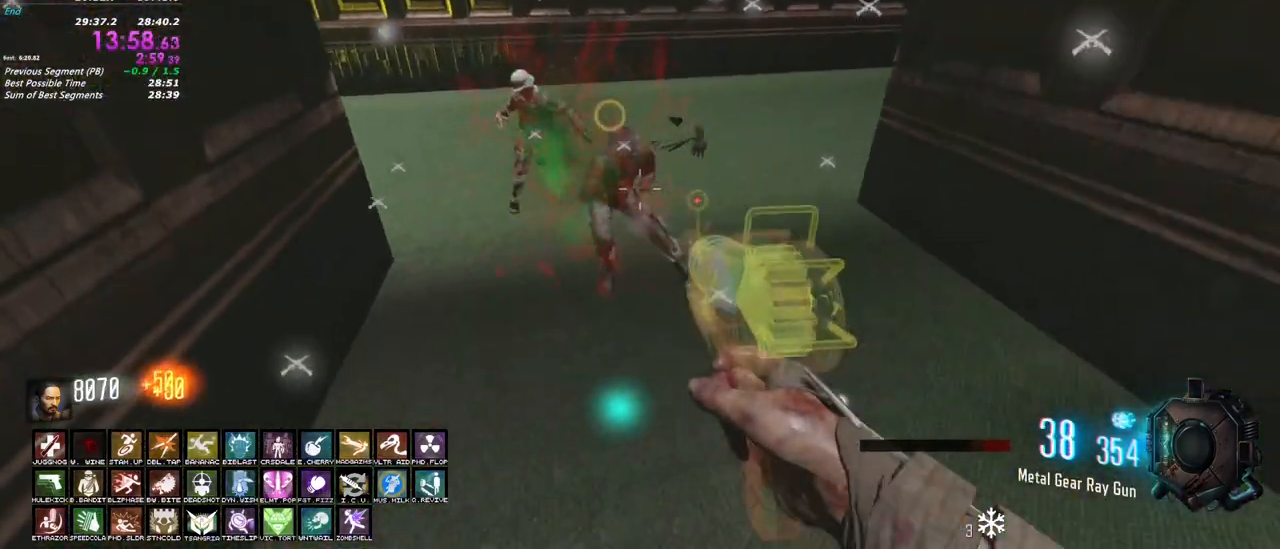
{"keys": ["s"], "mouse": ["left"], "events": []}
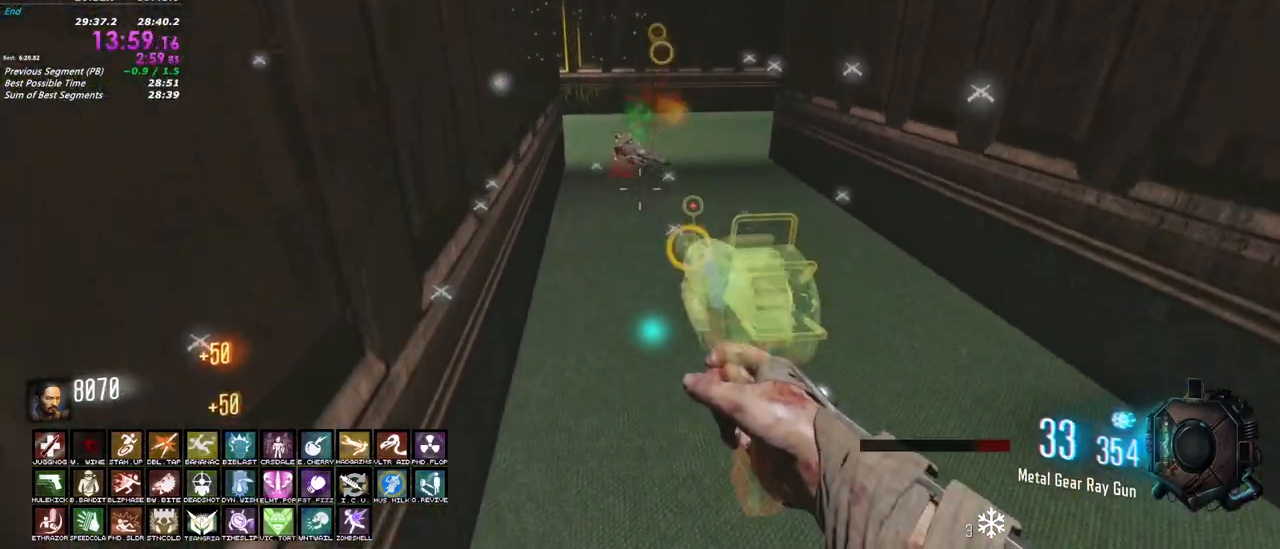
{"keys": ["s"], "mouse": ["left"], "events": []}
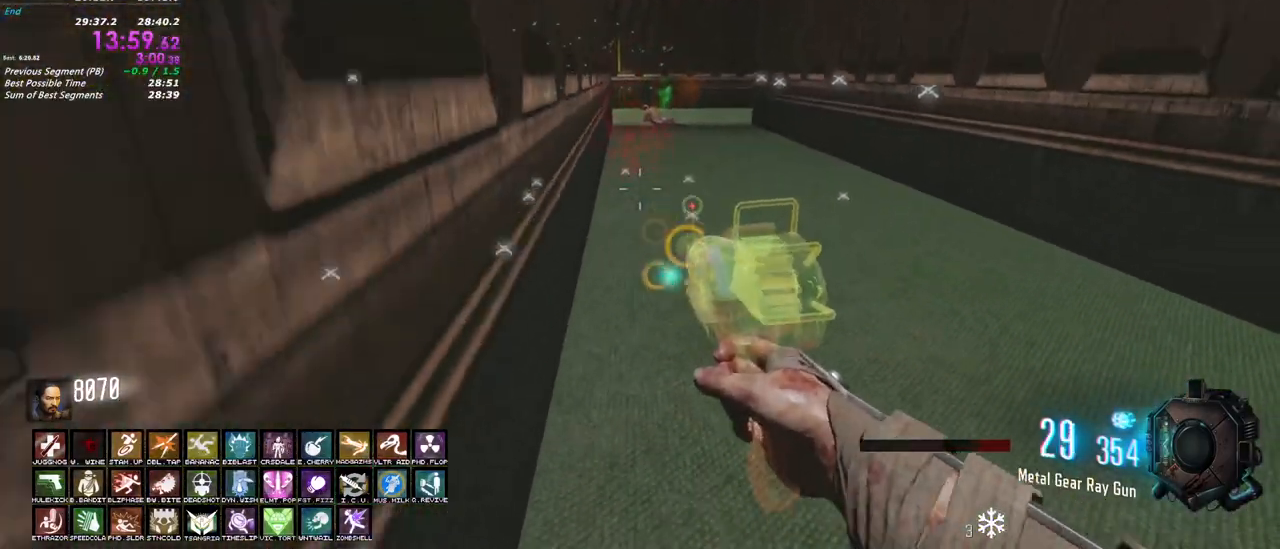
{"keys": ["s"], "mouse": ["left"], "events": []}
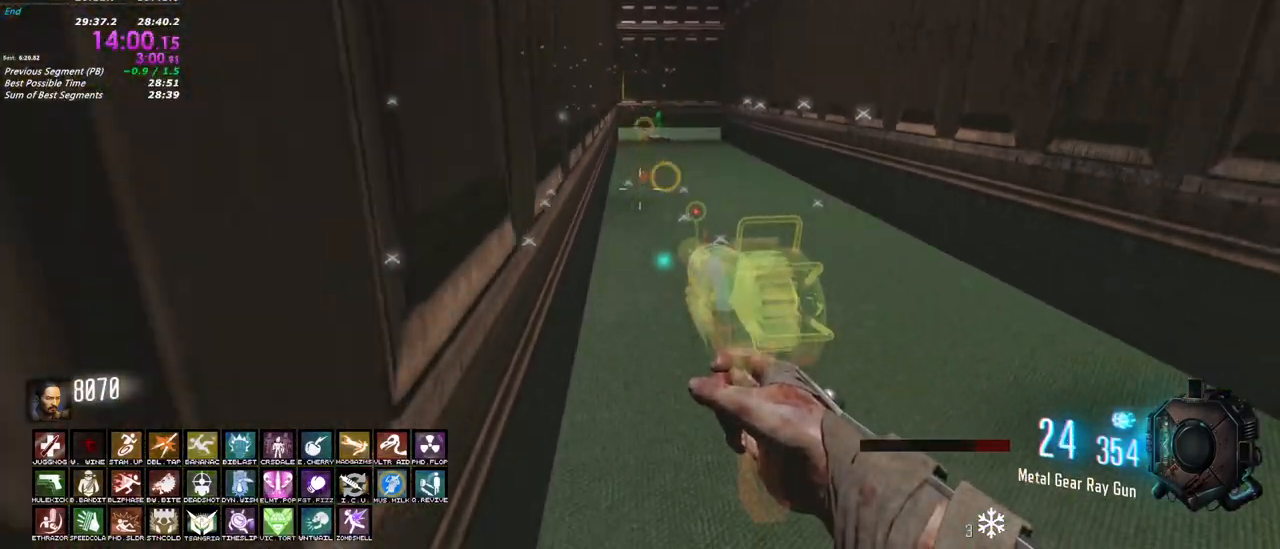
{"keys": ["d", "shift", "w"], "mouse": [], "events": [[17, "d", "down"], [300, "s", "up"], [350, "mouse_left", "up"], [400, "w", "down"], [450, "shift", "down"]]}
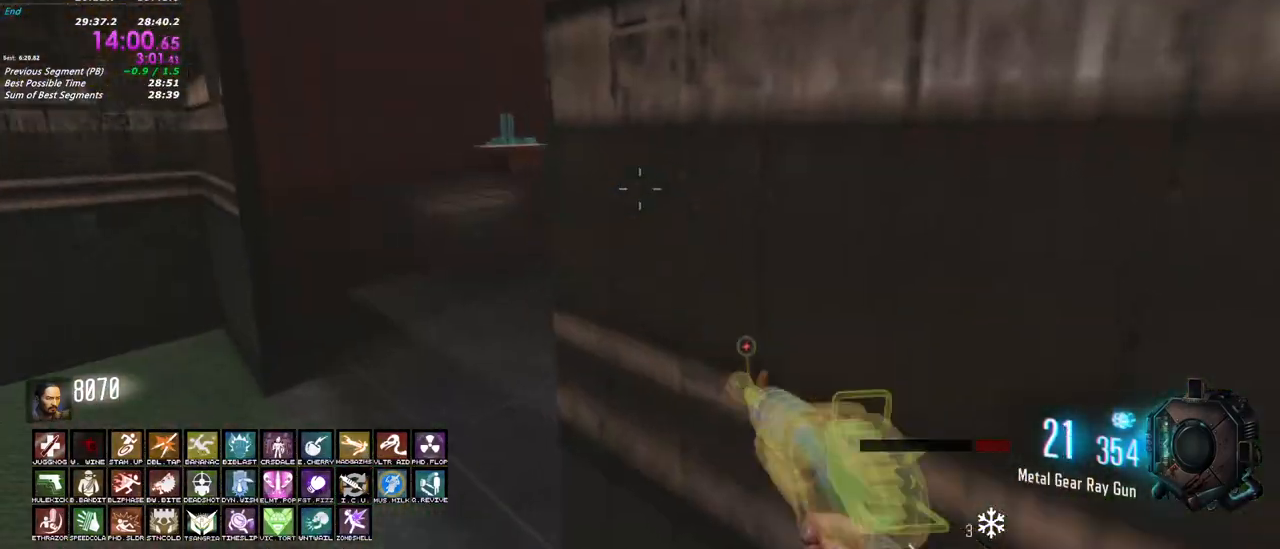
{"keys": ["shift", "w"], "mouse": [], "events": [[33, "d", "up"], [267, "a", "down"], [317, "a", "up"]]}
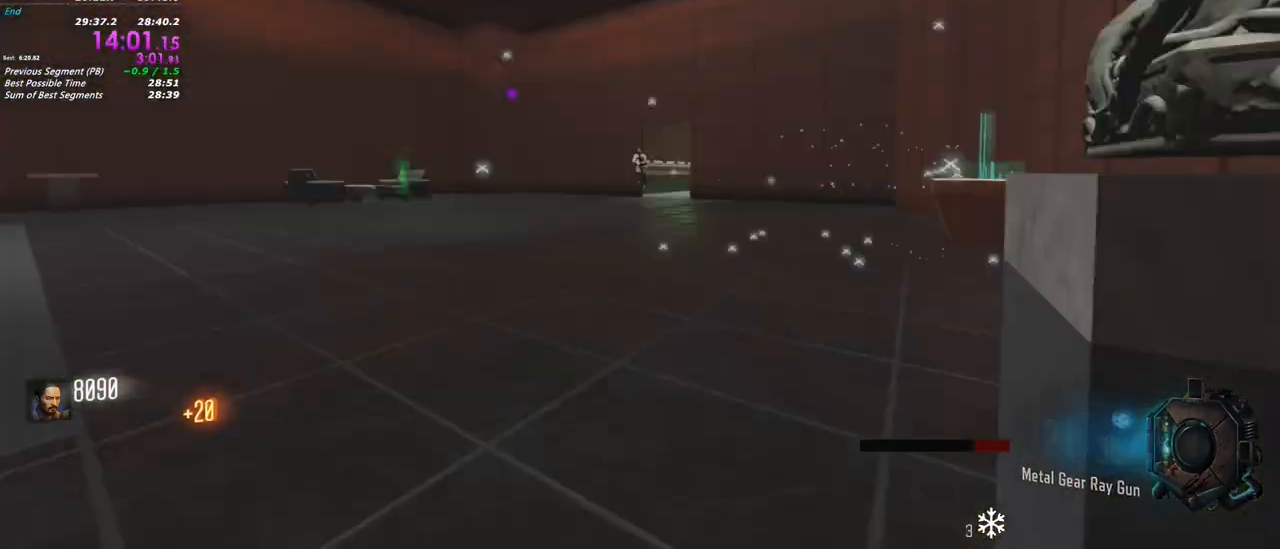
{"keys": [], "mouse": [], "events": [[233, "w", "up"], [283, "shift", "up"]]}